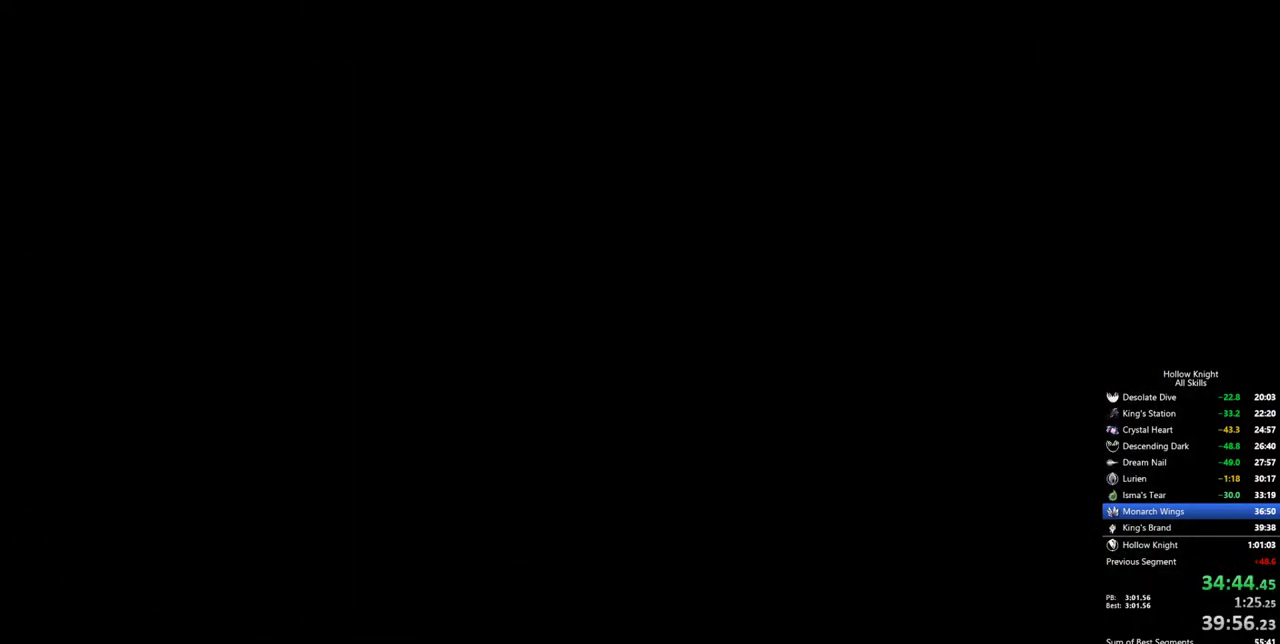
Gameplay with keyboard; each line is a JSON object with the keys held at the frame after it. "events" lists presses ("down") and releases ("up") of "cdash", "dash", "dnail", "down", "heal", "inv", "jump", "left", "nail", "right", "spell" and "up" between this image and that frame as [ms after this image, input, new state], when the widget could be followed in between. No other keys are recorded. Mouse input is not recorded. Key names are as the overlay labels them; some are game actions (e.g. jump) rather than physical keys.
{"keys": [], "events": []}
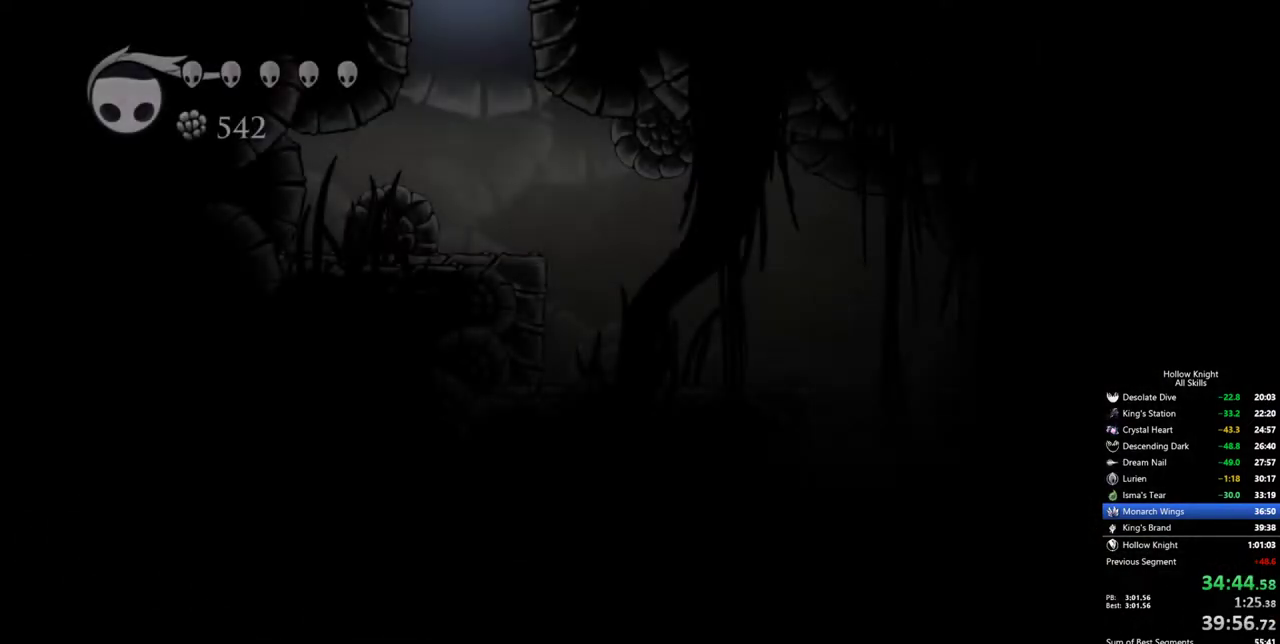
{"keys": ["dash", "right"], "events": [[300, "right", "down"], [400, "dash", "down"]]}
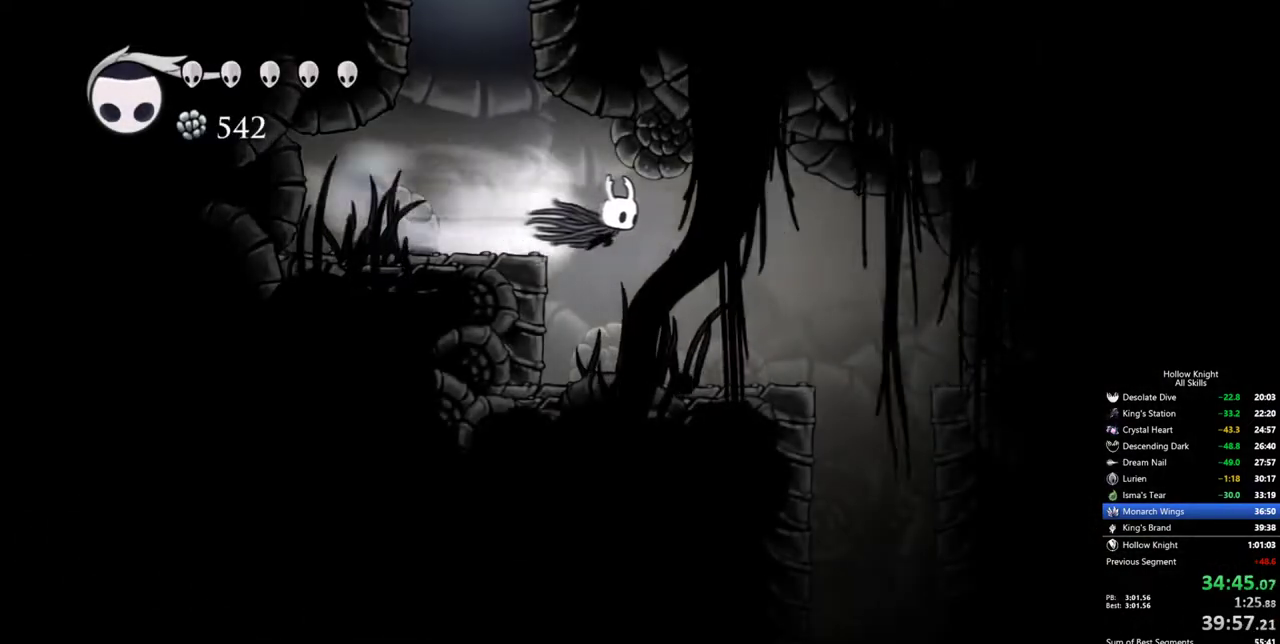
{"keys": ["right"], "events": [[33, "dash", "up"]]}
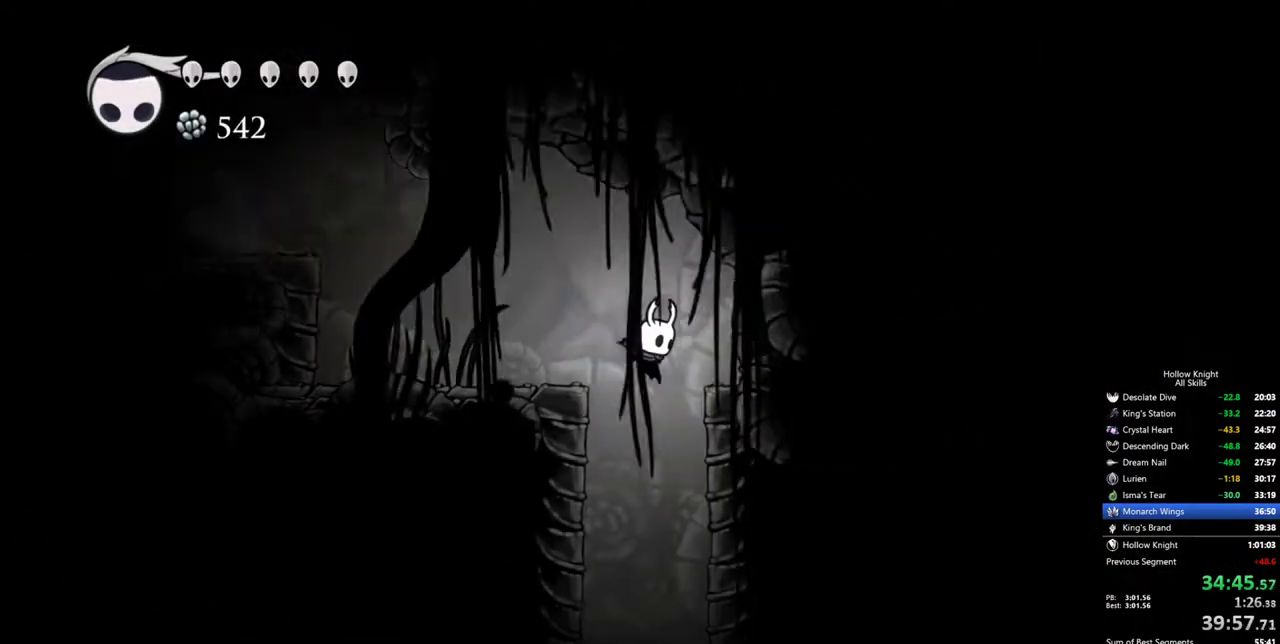
{"keys": ["dash", "right", "up"], "events": [[50, "right", "up"], [283, "up", "down"], [333, "nail", "down"], [333, "right", "down"], [467, "dash", "down"], [467, "nail", "up"]]}
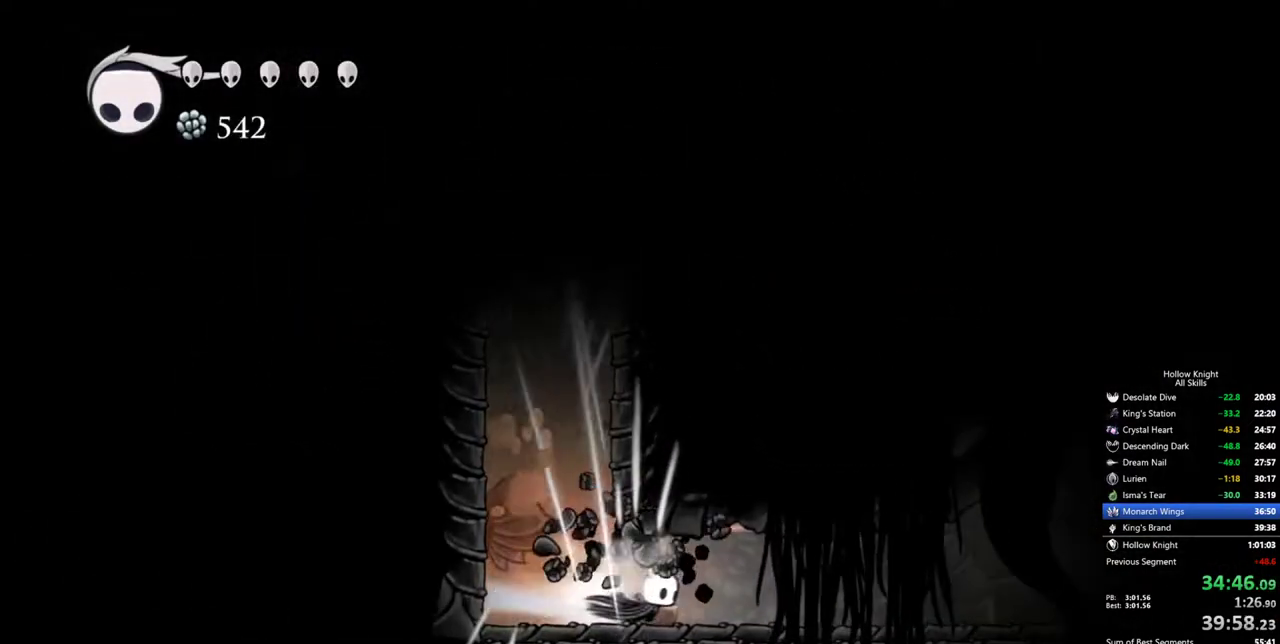
{"keys": ["right"], "events": [[67, "up", "up"], [117, "dash", "up"]]}
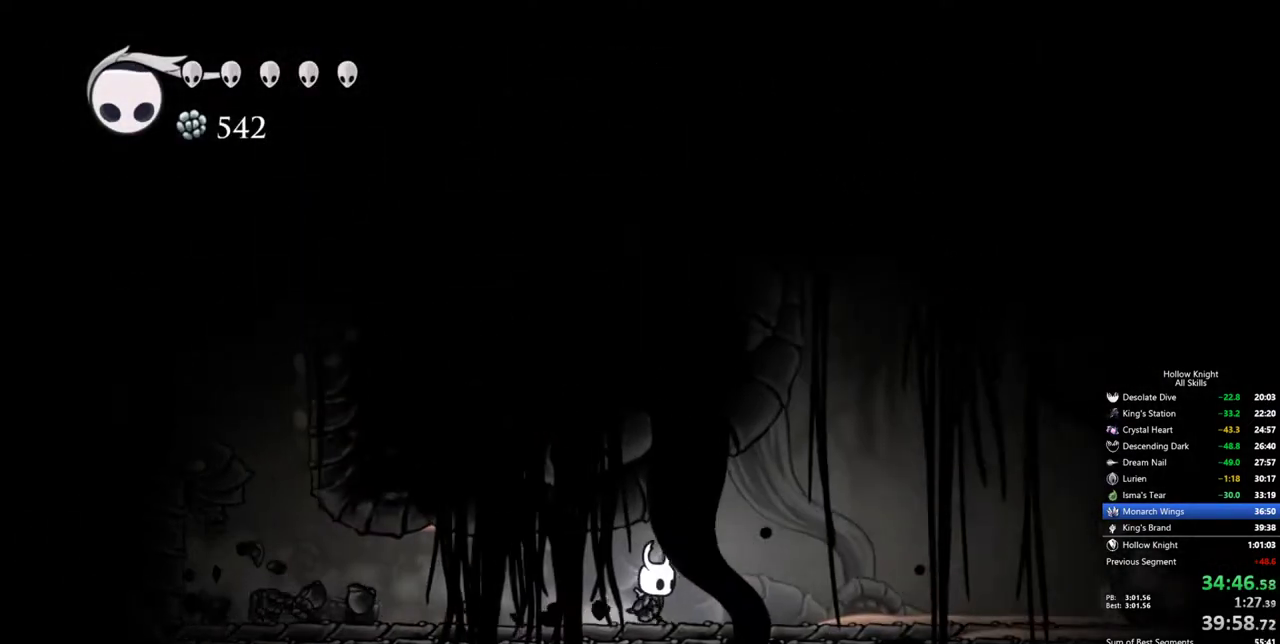
{"keys": ["right"], "events": [[83, "dash", "down"], [217, "dash", "up"]]}
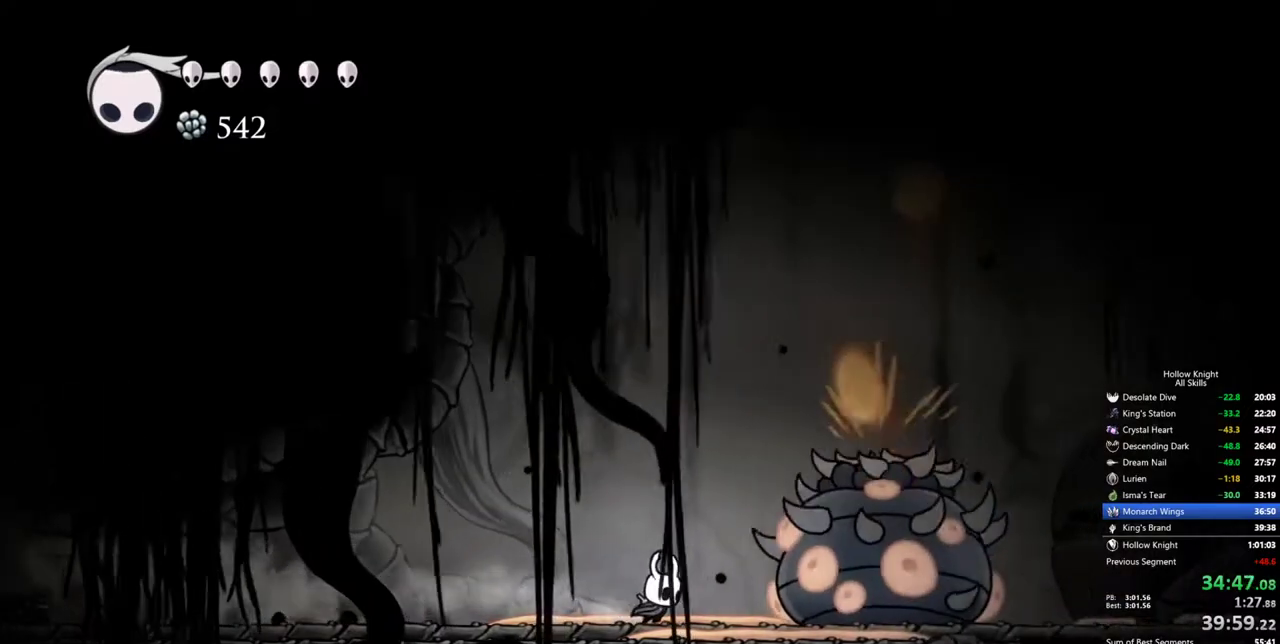
{"keys": ["dash", "right"], "events": [[50, "jump", "down"], [100, "right", "up"], [183, "right", "down"], [383, "dash", "down"], [467, "jump", "up"]]}
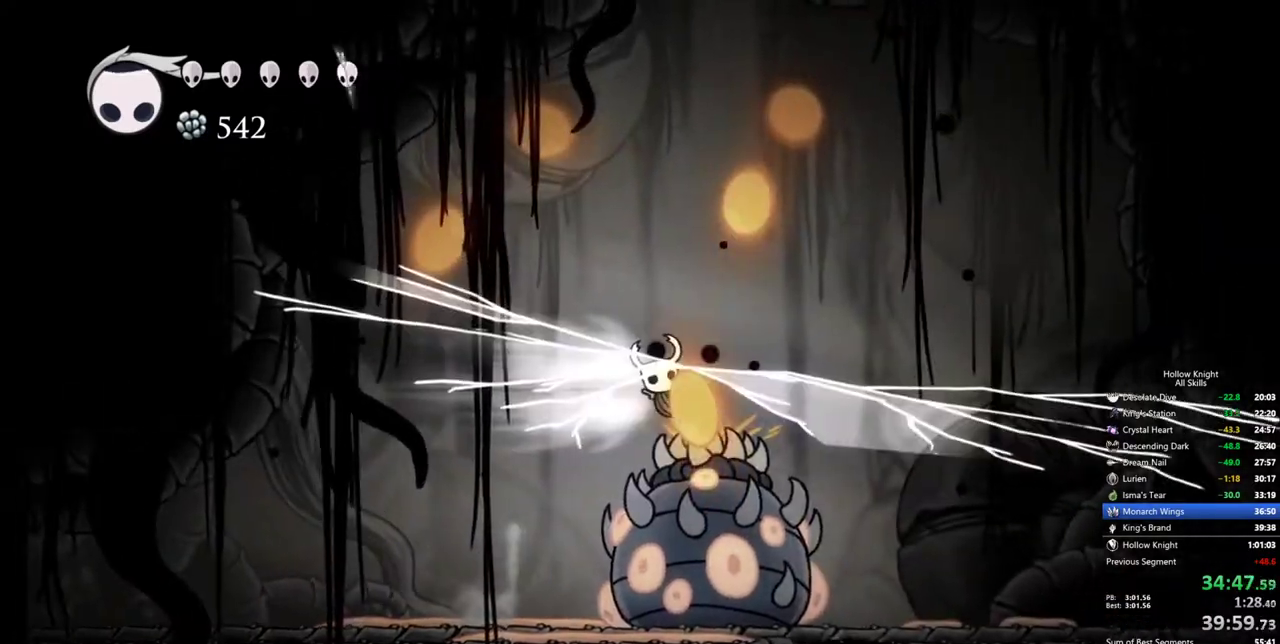
{"keys": ["right"], "events": [[17, "dash", "up"]]}
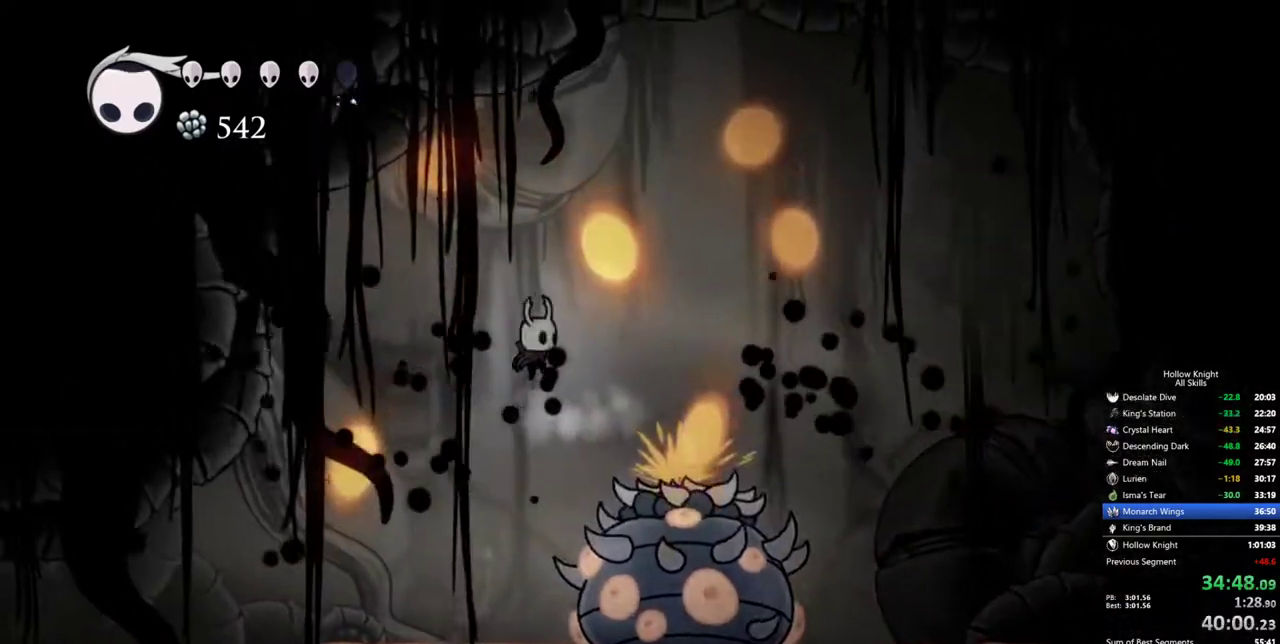
{"keys": ["right"], "events": [[133, "down", "down"], [267, "nail", "down"], [317, "dash", "down"], [417, "down", "up"], [417, "nail", "up"], [500, "dash", "up"]]}
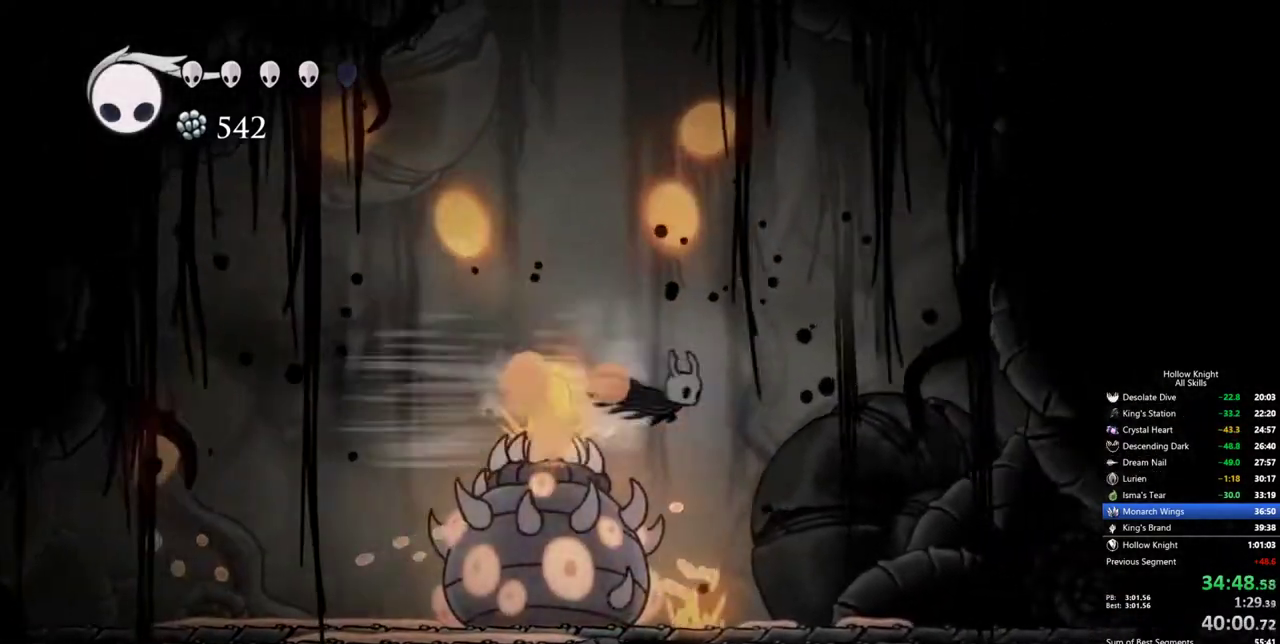
{"keys": ["right"], "events": []}
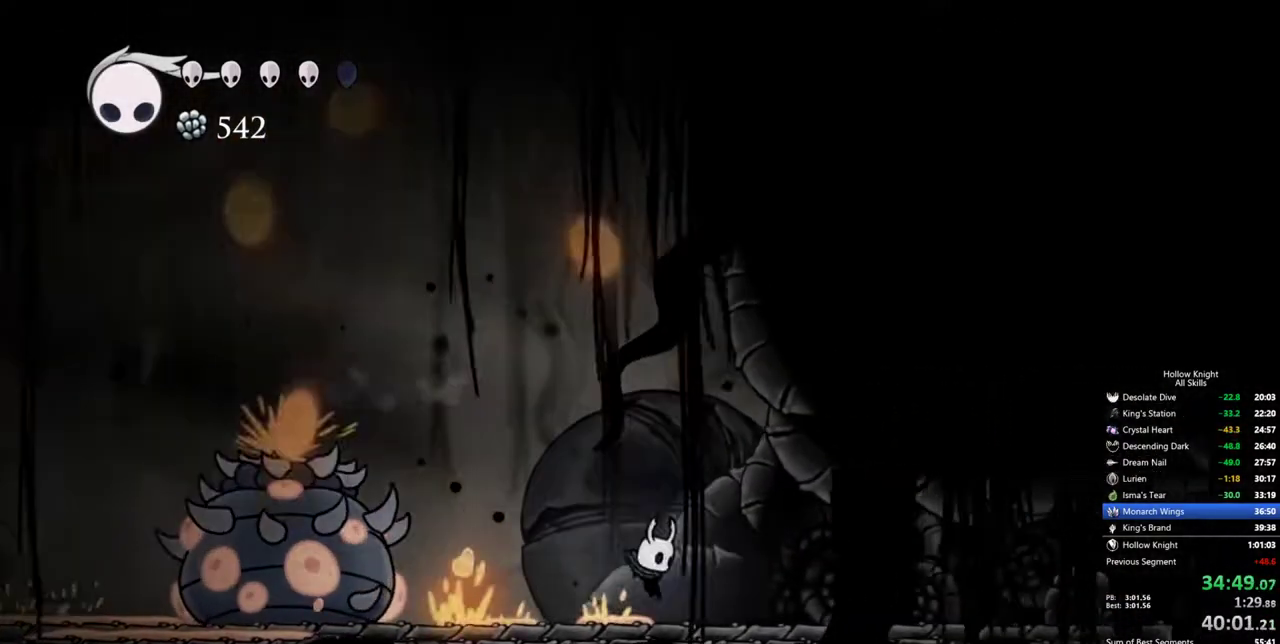
{"keys": ["right"], "events": [[117, "dash", "down"], [250, "dash", "up"]]}
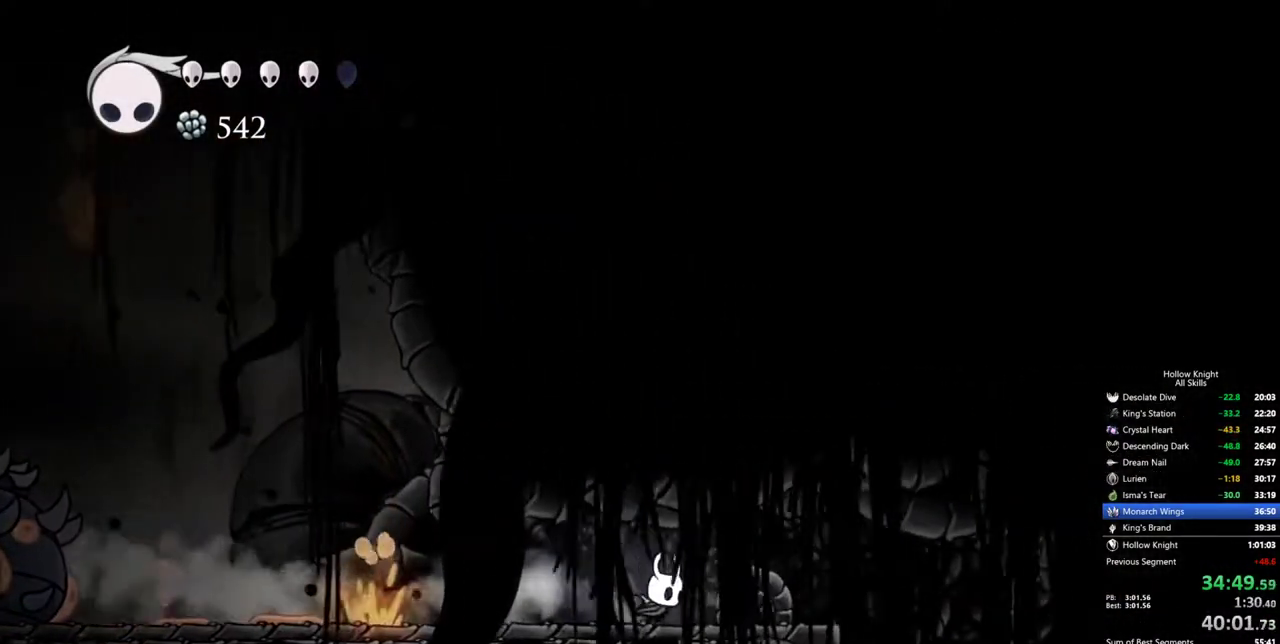
{"keys": ["right"], "events": [[267, "jump", "down"], [367, "jump", "up"]]}
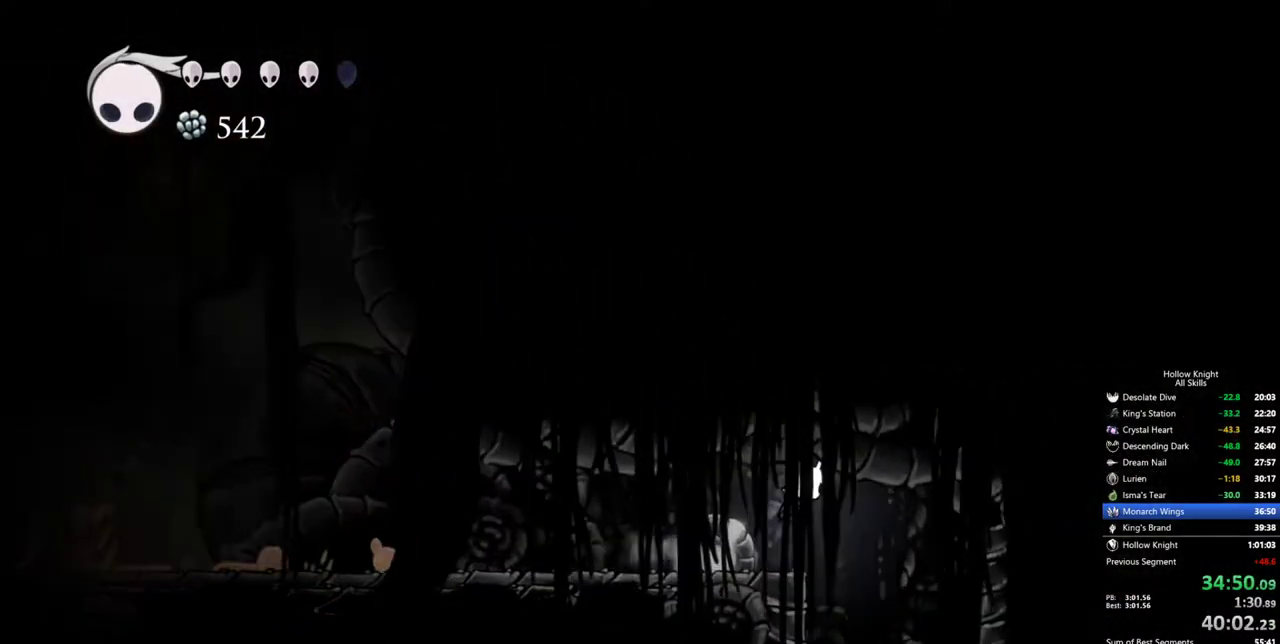
{"keys": [], "events": [[183, "left", "down"], [183, "right", "up"], [283, "left", "up"]]}
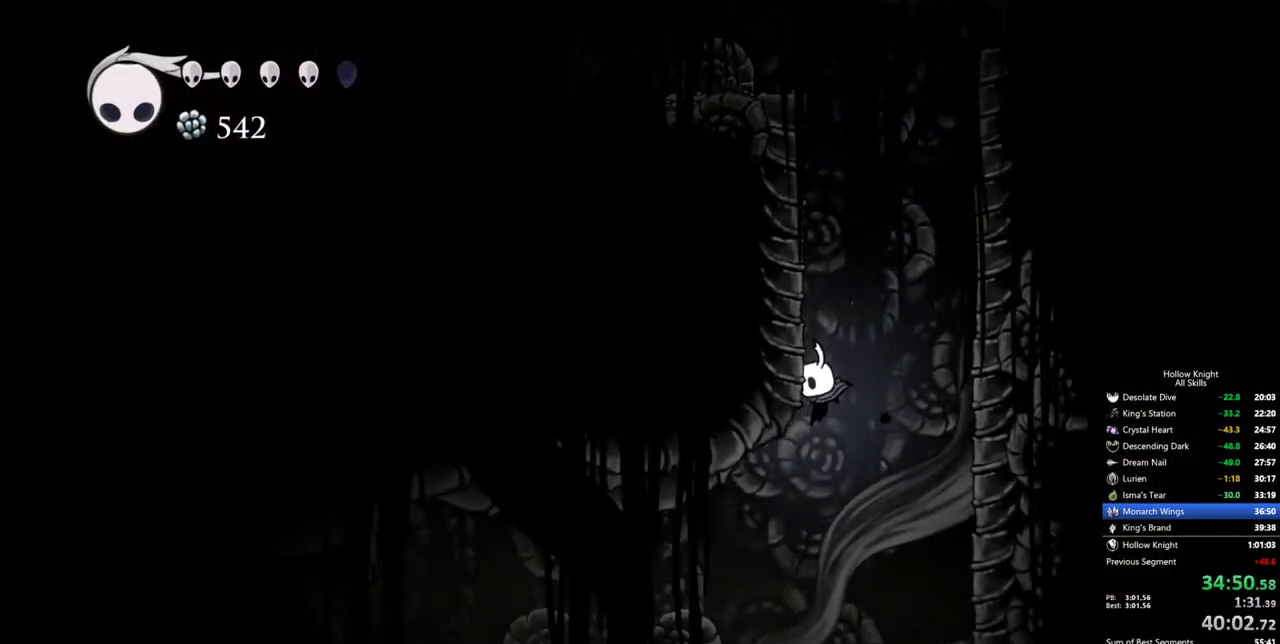
{"keys": ["left"], "events": [[67, "left", "down"], [167, "dash", "down"], [250, "dash", "up"]]}
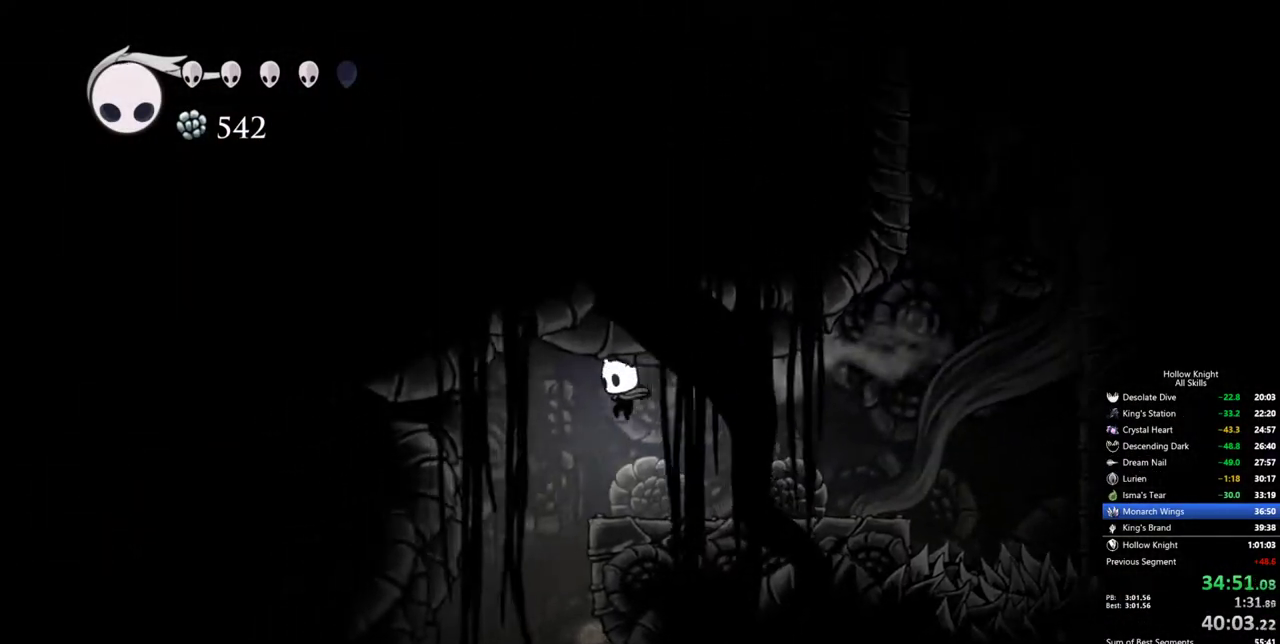
{"keys": ["left"], "events": []}
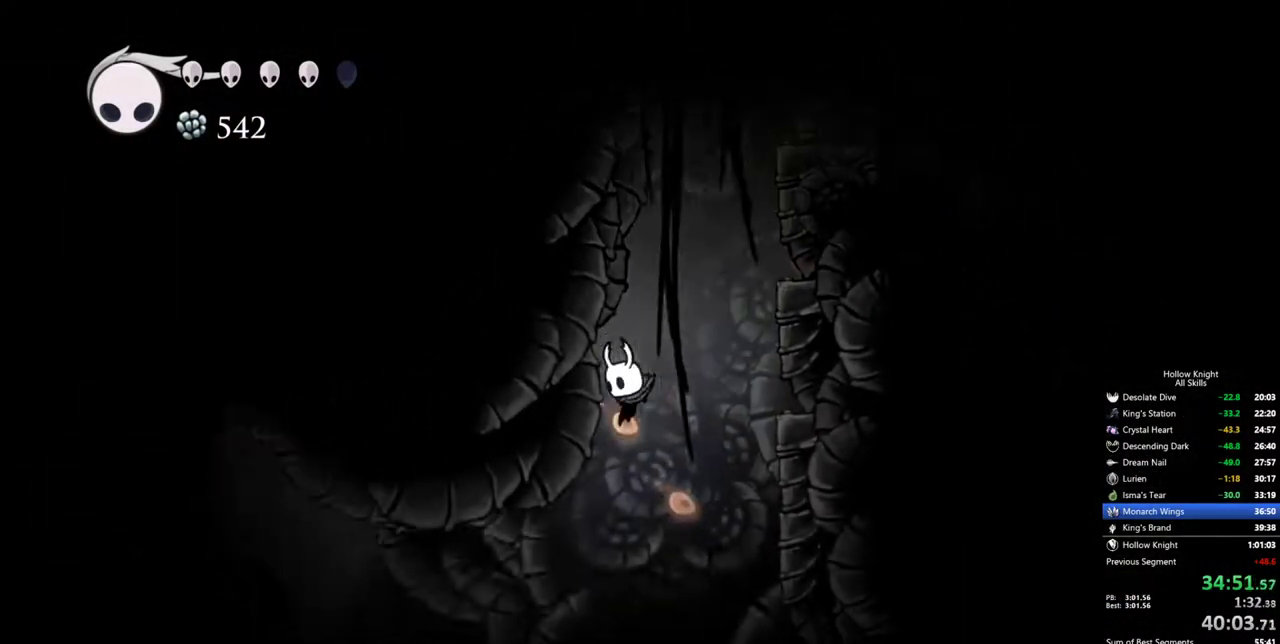
{"keys": ["left"], "events": [[283, "dash", "down"], [417, "dash", "up"]]}
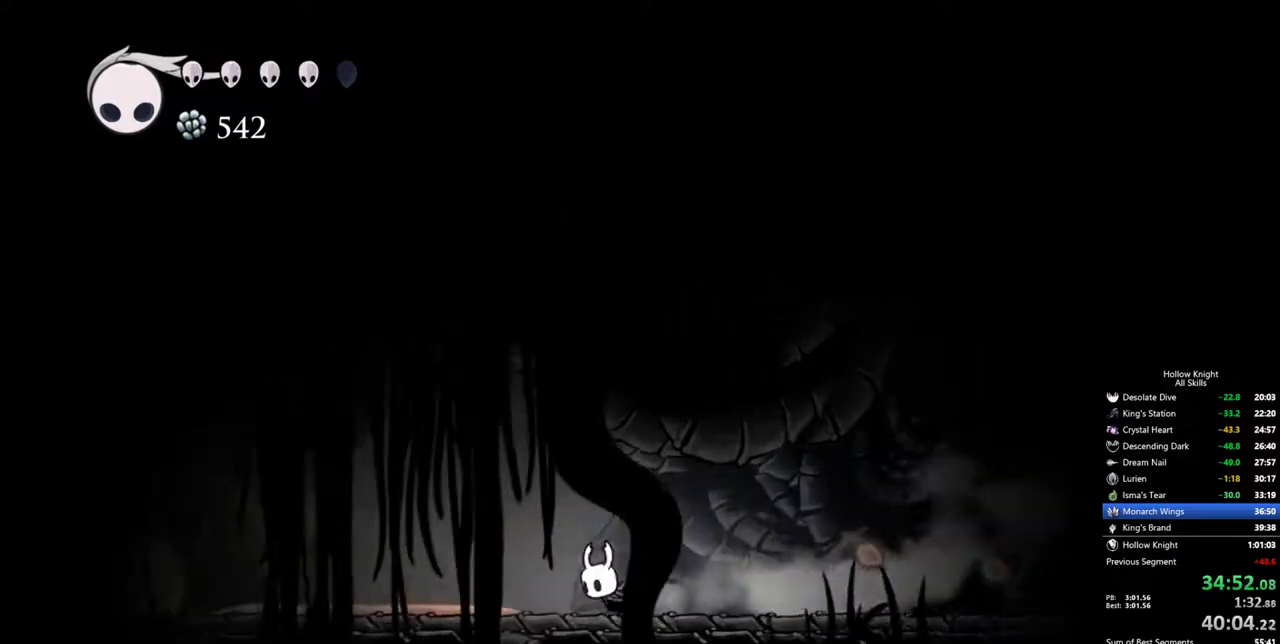
{"keys": ["dash", "left"], "events": [[400, "dash", "down"]]}
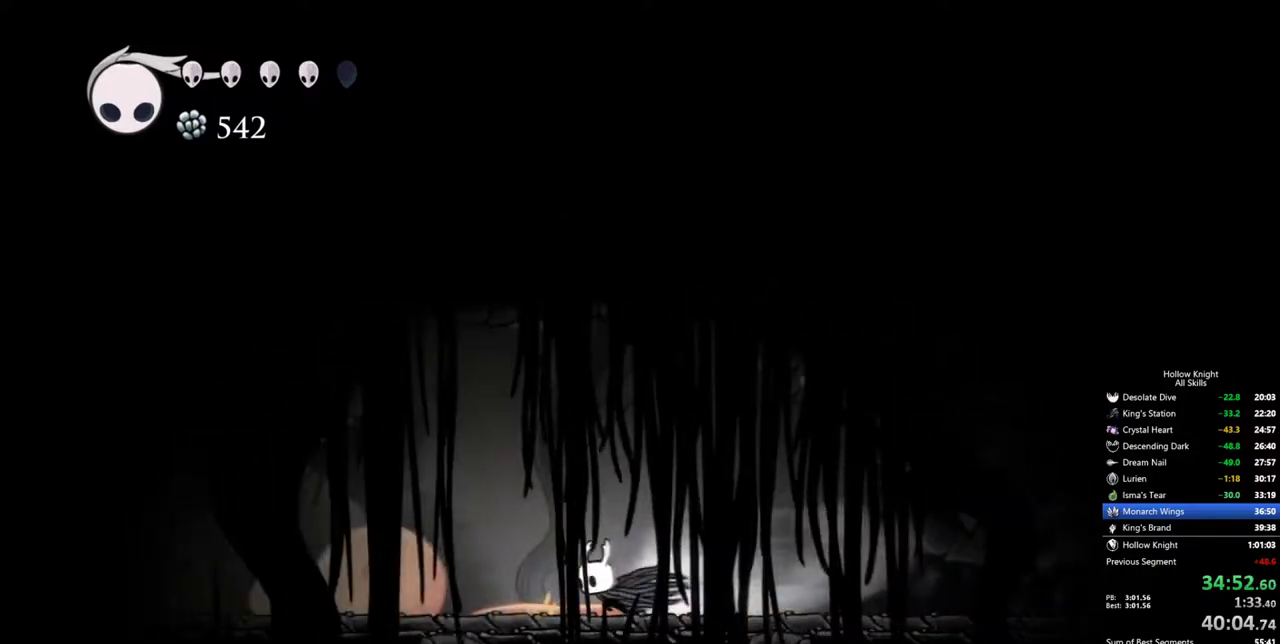
{"keys": ["dash", "left"], "events": [[33, "dash", "up"], [500, "dash", "down"]]}
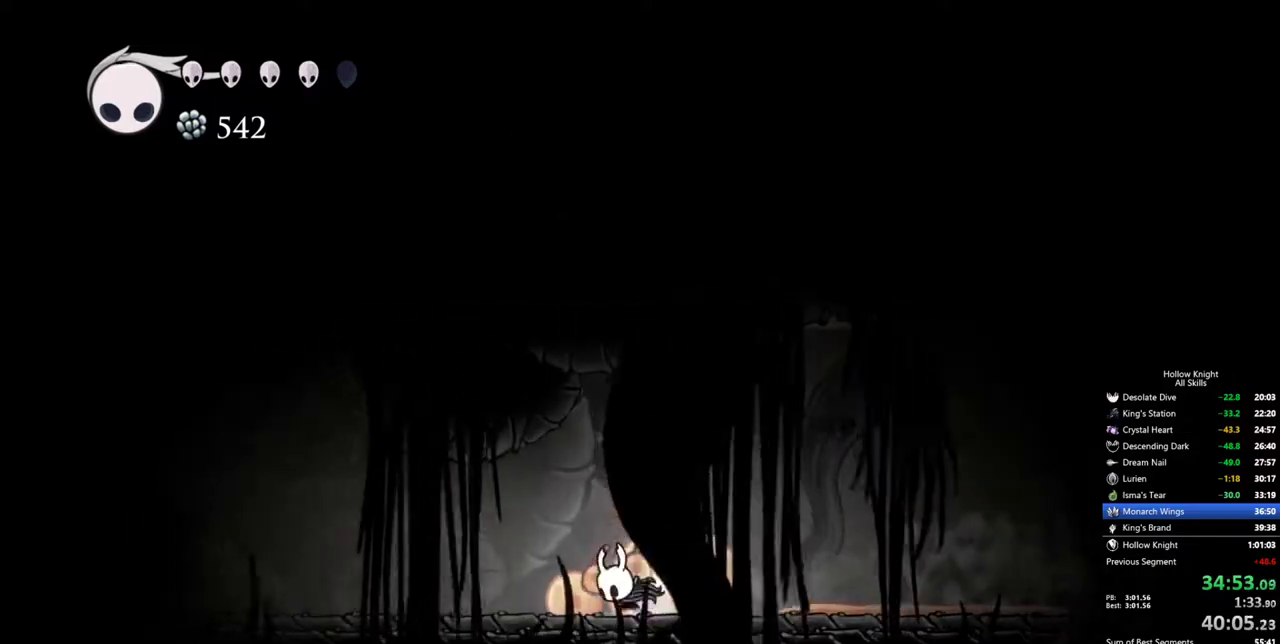
{"keys": ["jump", "left"], "events": [[183, "dash", "up"], [433, "jump", "down"]]}
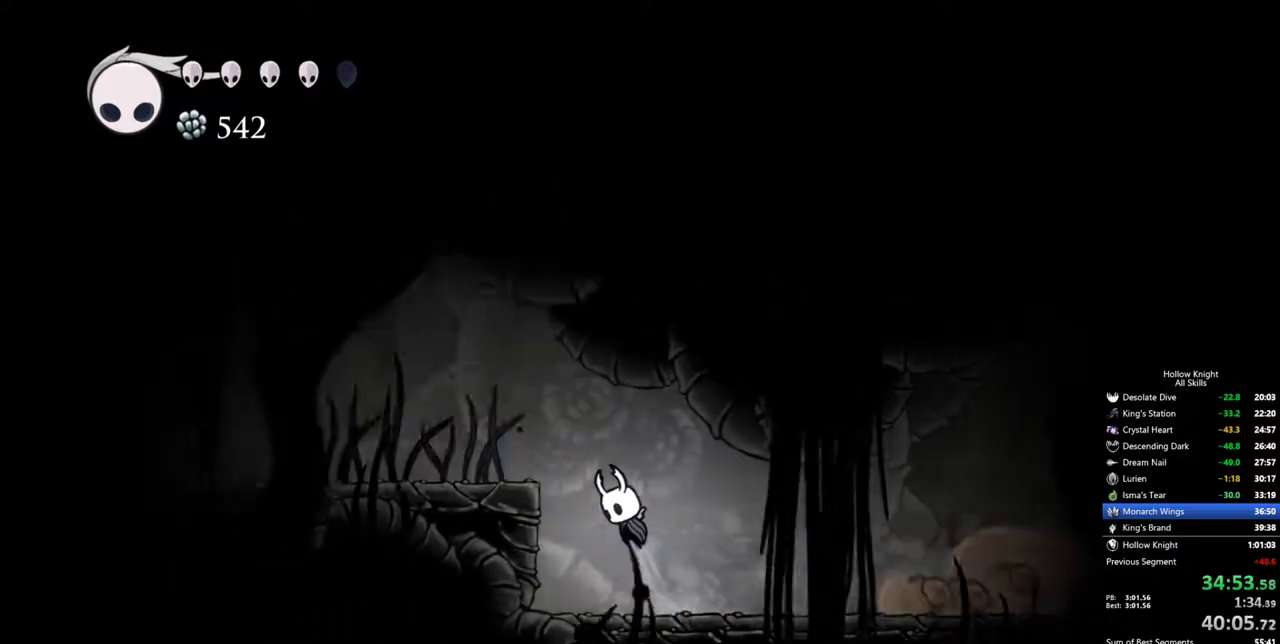
{"keys": ["cdash"], "events": [[167, "jump", "up"], [300, "left", "up"], [433, "cdash", "down"]]}
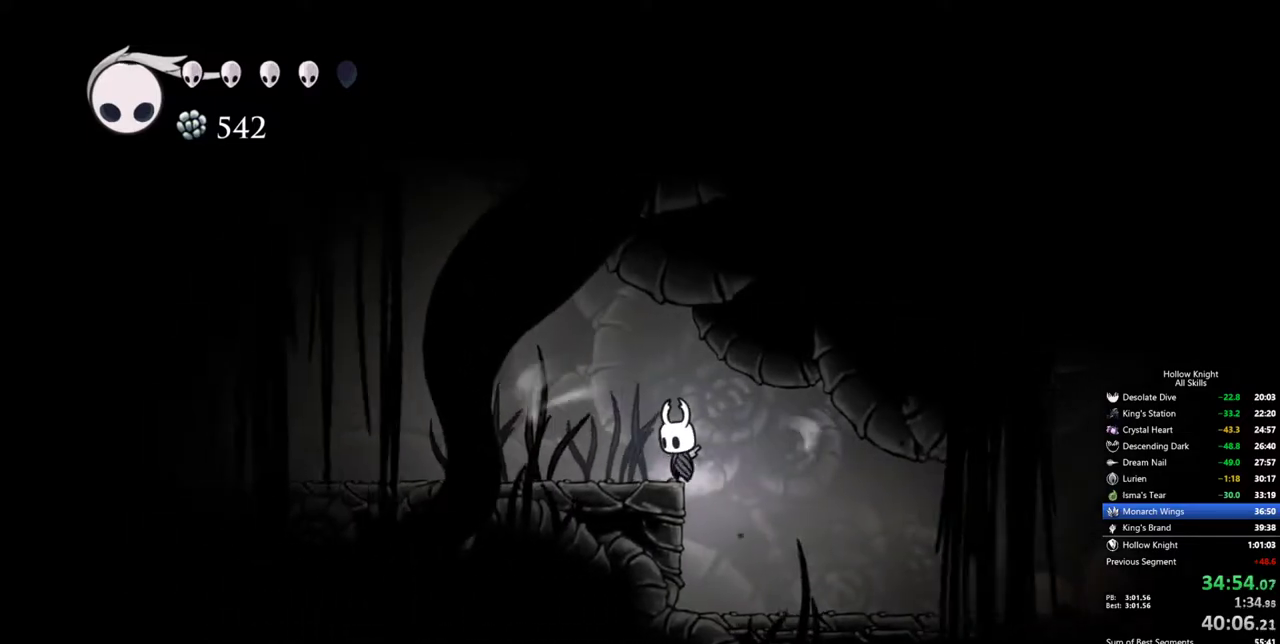
{"keys": ["cdash"], "events": []}
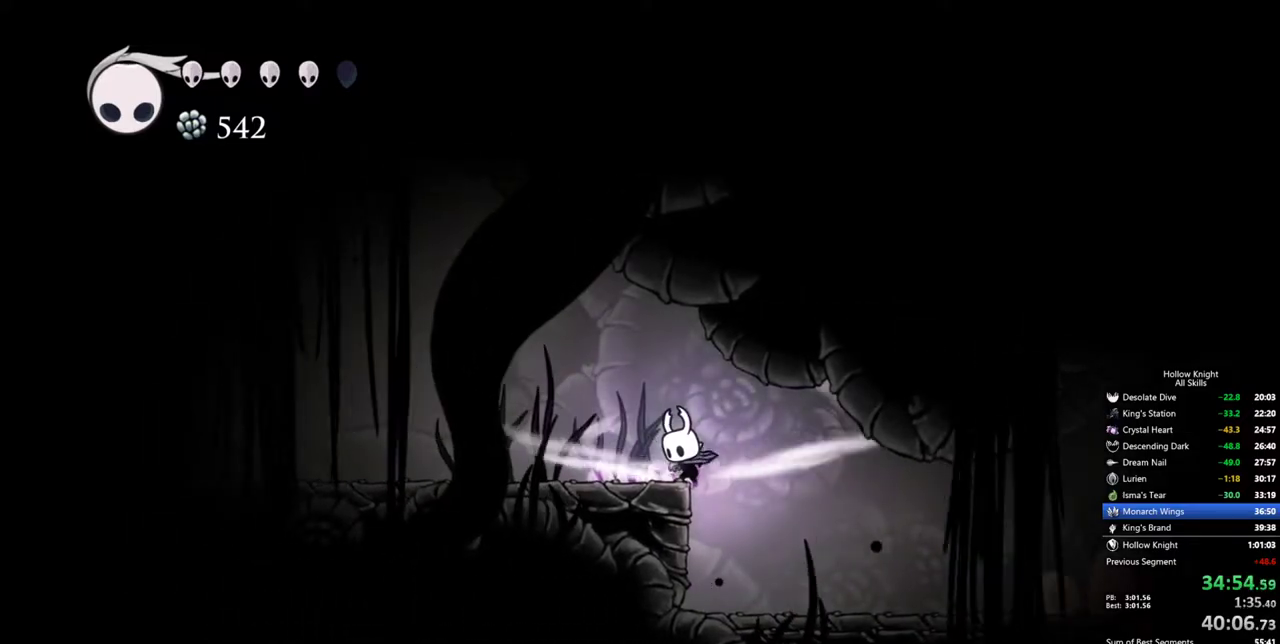
{"keys": [], "events": [[383, "cdash", "up"]]}
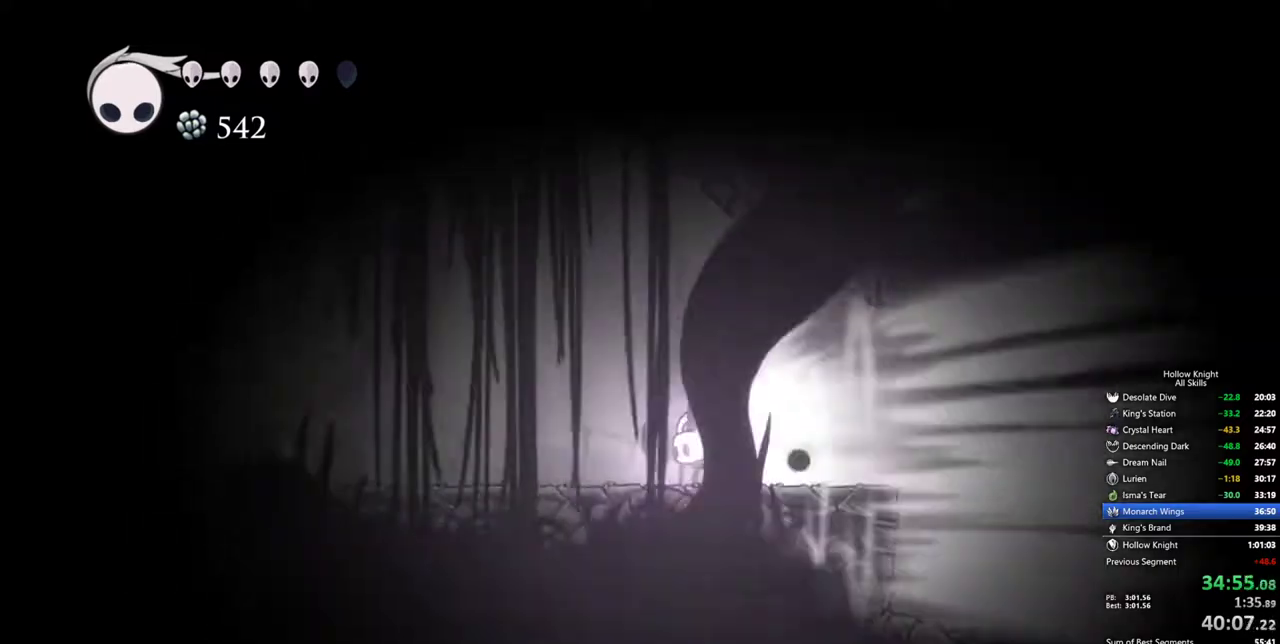
{"keys": [], "events": []}
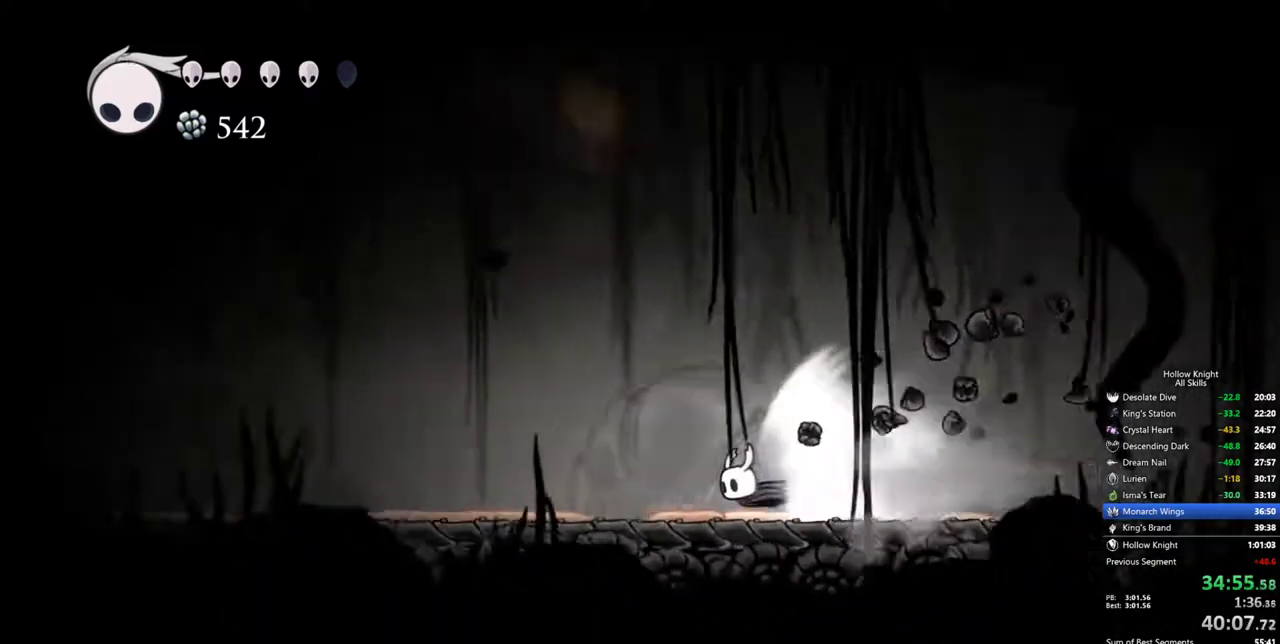
{"keys": [], "events": []}
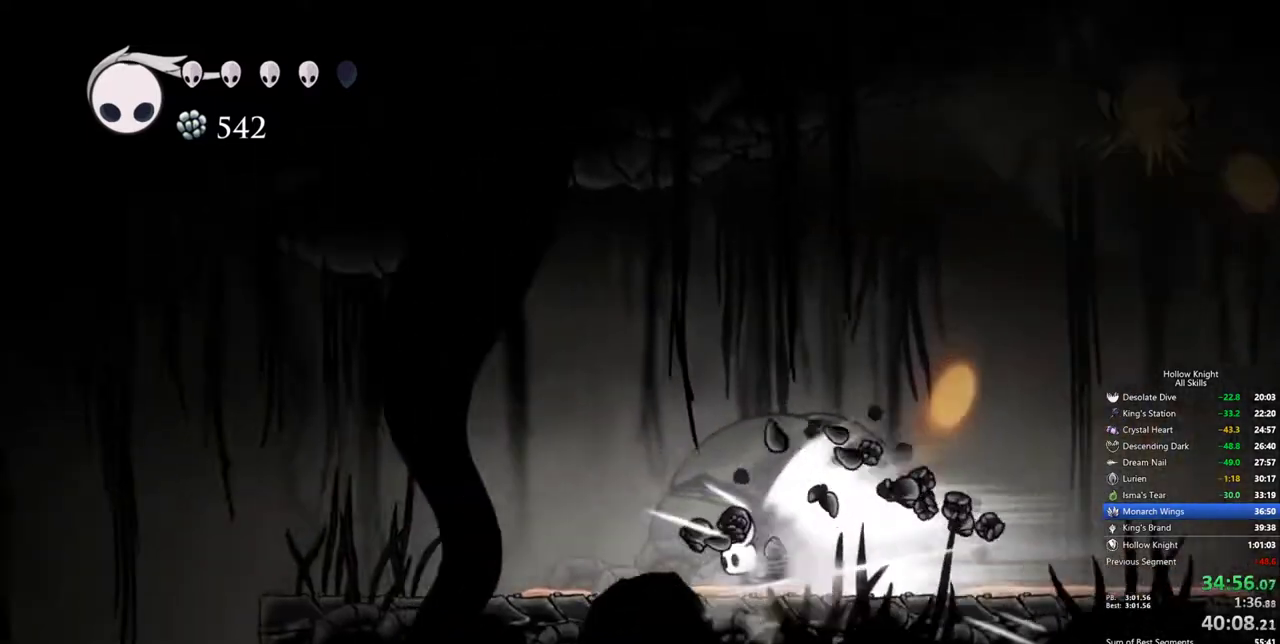
{"keys": [], "events": []}
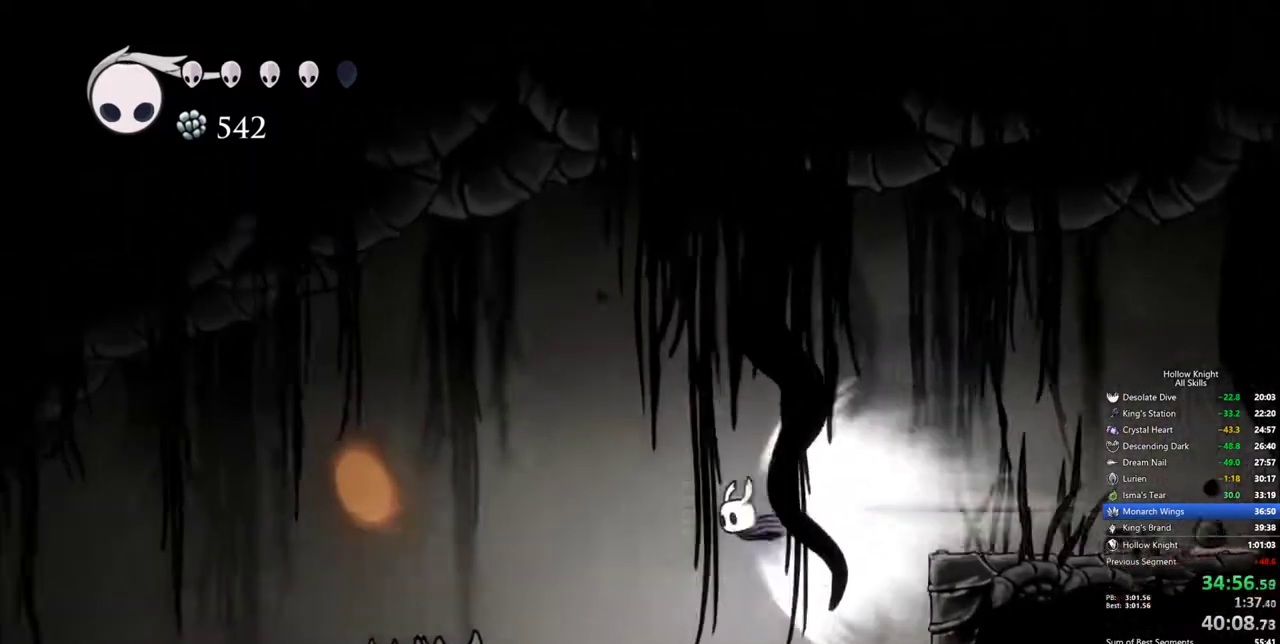
{"keys": [], "events": []}
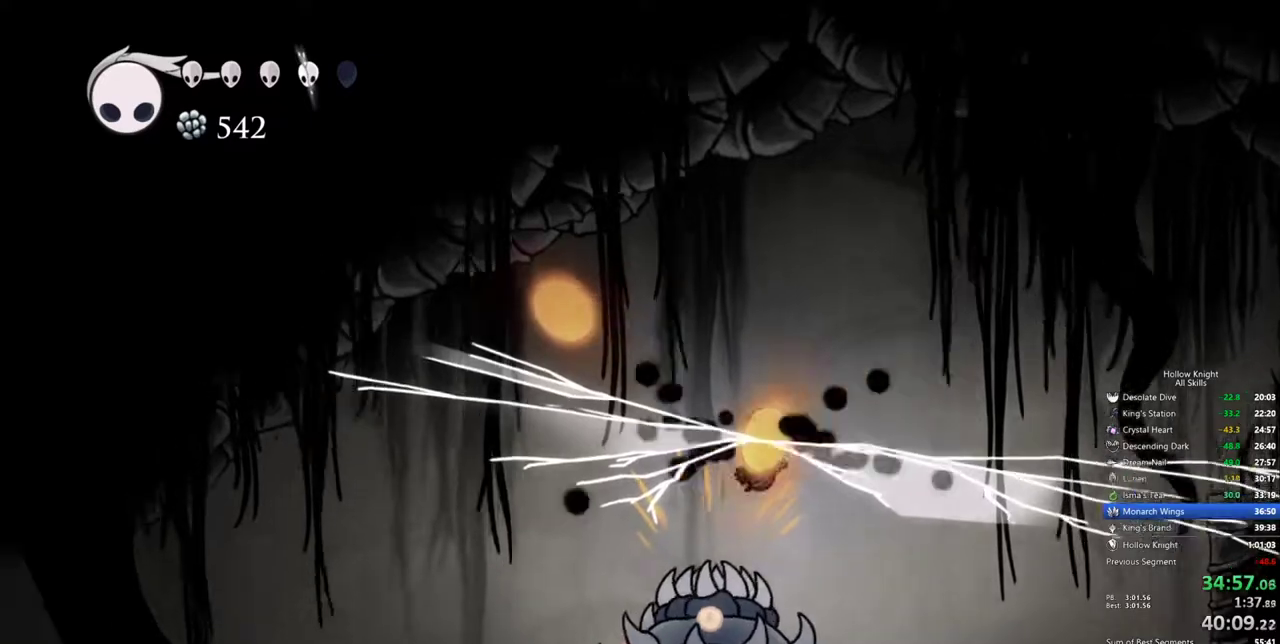
{"keys": ["dash", "down", "left"], "events": [[33, "left", "down"], [500, "dash", "down"], [500, "down", "down"]]}
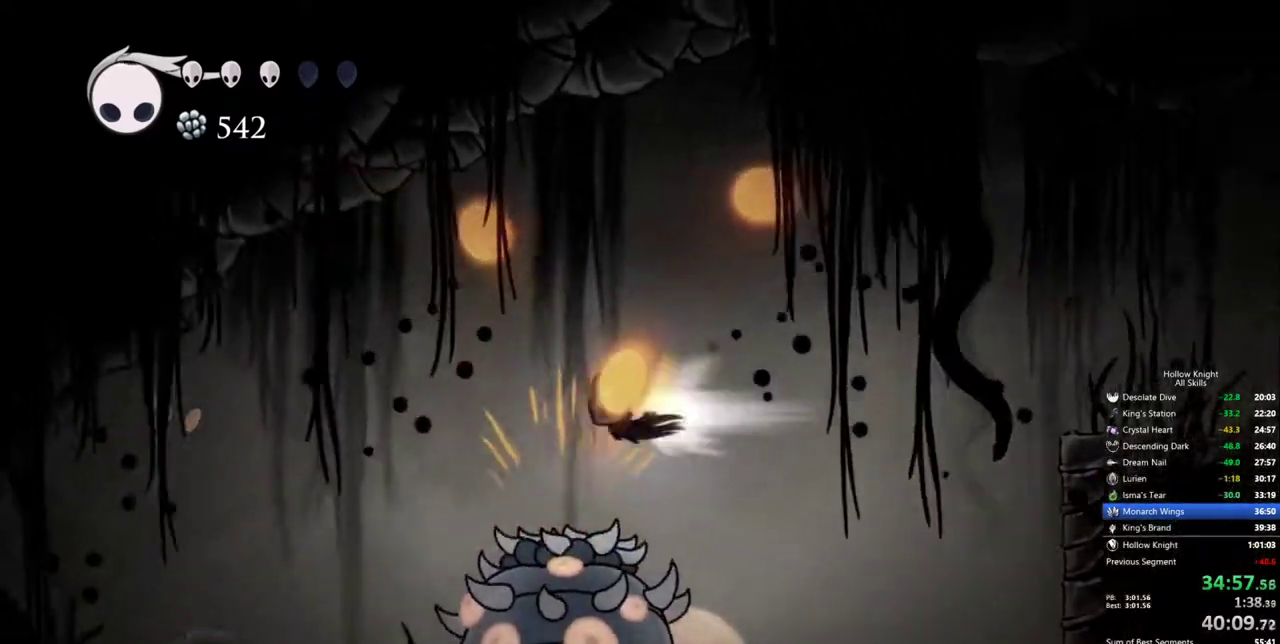
{"keys": [], "events": [[50, "dash", "up"], [100, "nail", "down"], [183, "dash", "down"], [233, "nail", "up"], [333, "dash", "up"], [433, "left", "up"], [467, "down", "up"]]}
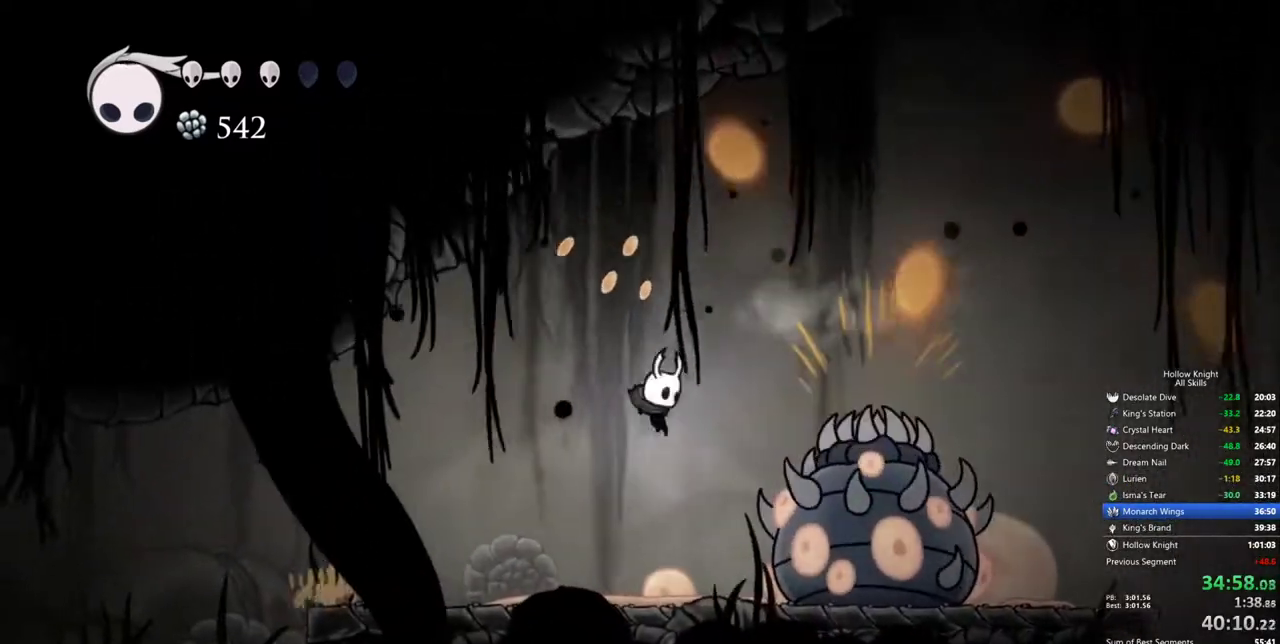
{"keys": ["left"], "events": [[17, "right", "down"], [167, "left", "down"], [167, "nail", "down"], [200, "dash", "down"], [200, "right", "up"], [300, "nail", "up"], [350, "dash", "up"]]}
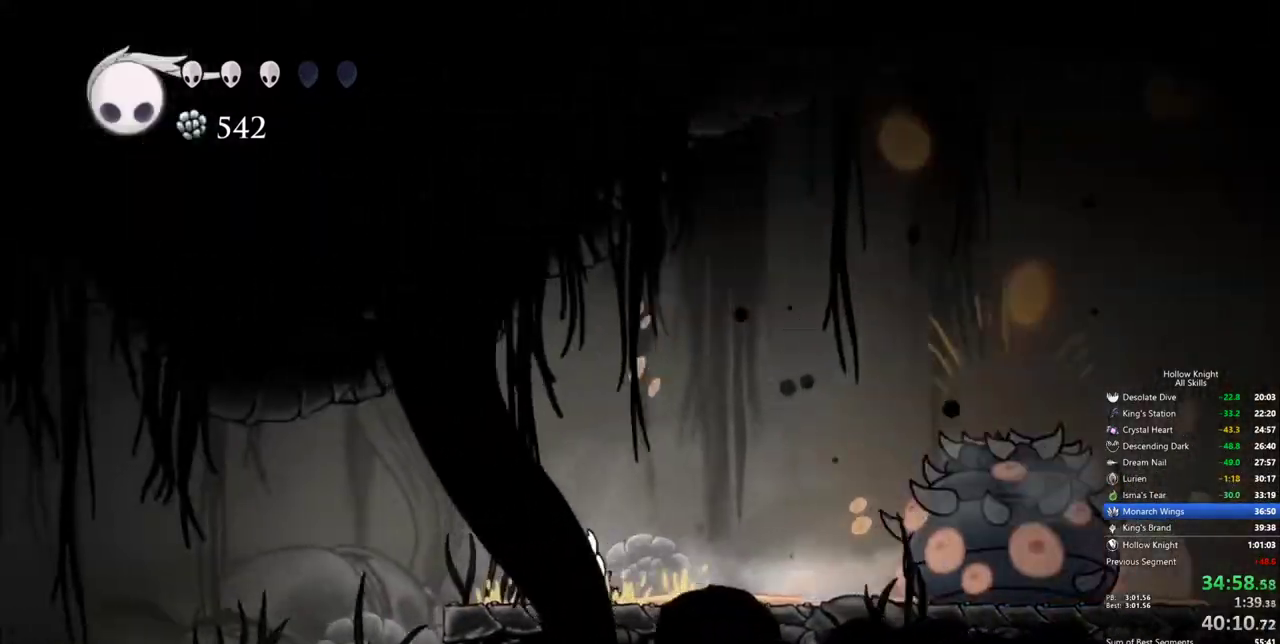
{"keys": ["cdash"], "events": [[217, "cdash", "down"], [267, "left", "up"]]}
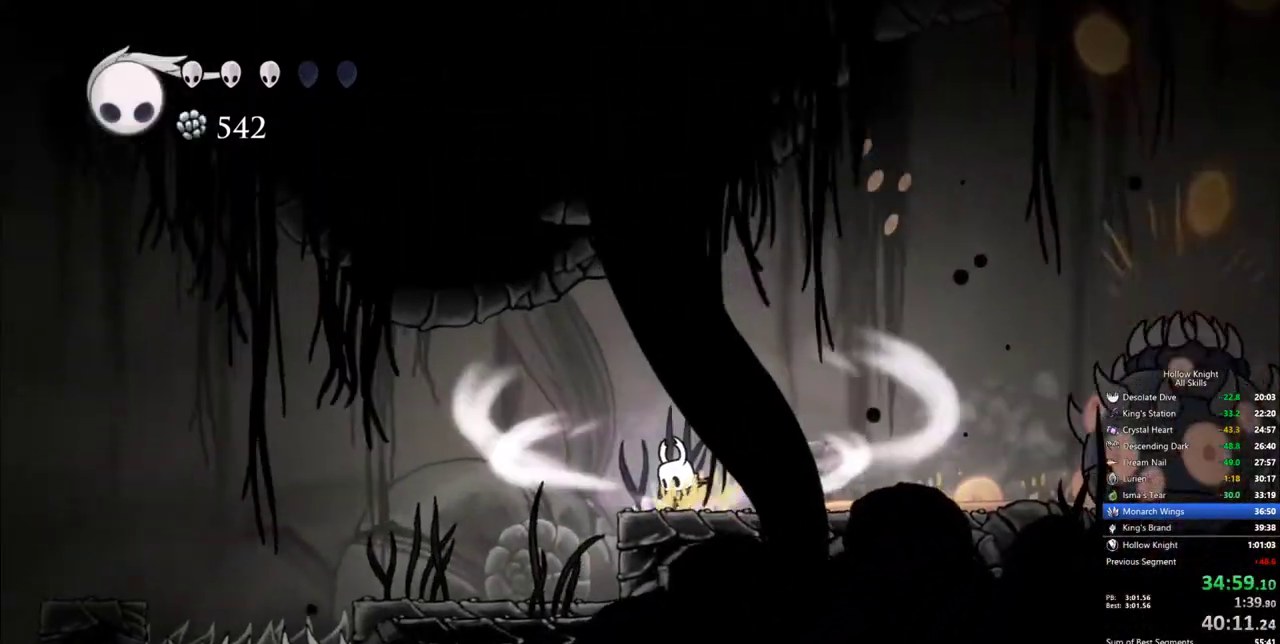
{"keys": ["cdash"], "events": []}